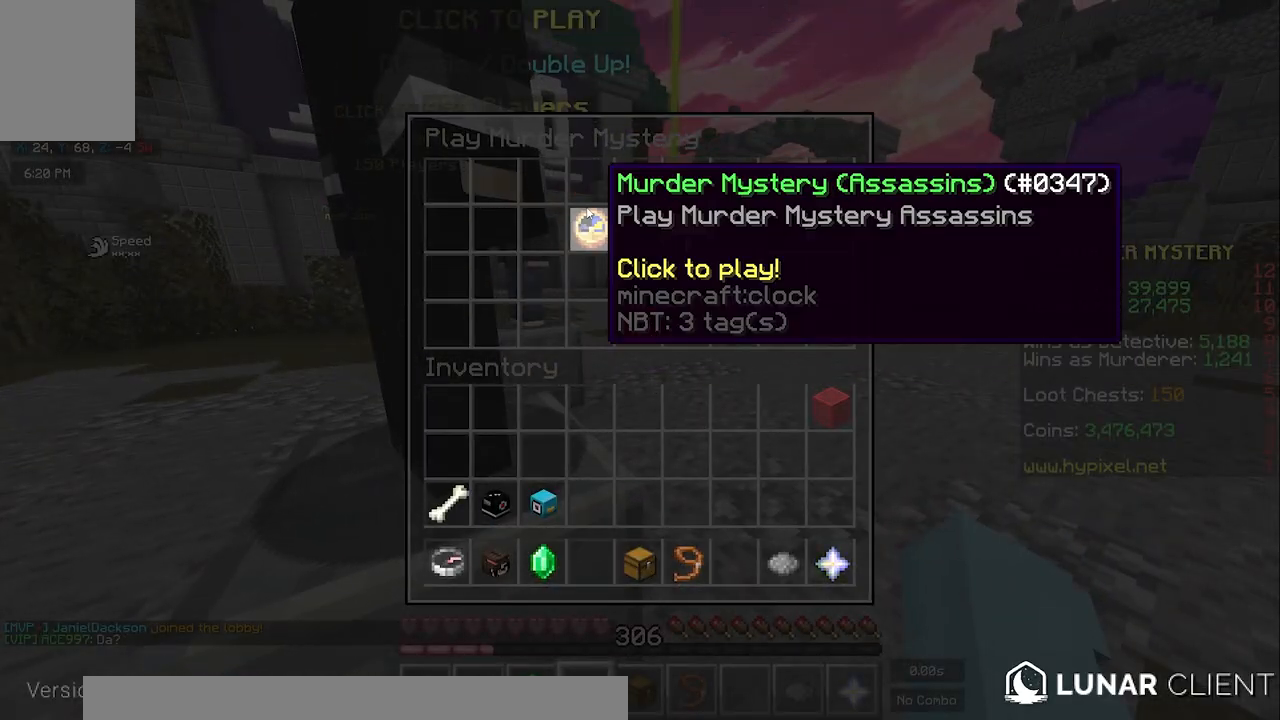
Gameplay with keyboard and mouse; each line is a JSON object with the keys and mouse buttons held at the frame after it. "events" lists presses ("down") and releases ("up") of "a", "d", "s", "space", "w", "mouse_left" and "mouse_right" between this image and that frame as [ms after this image, input, new state], when the widget could be followed in between. "mouse_left", "mouse_right" = the "left", "right" buttons of the "mouse" list. No other keys are recorded. Fast repeated clicks can show as one long hold. Mouse movement is not recorded.
{"keys": [], "mouse": []}
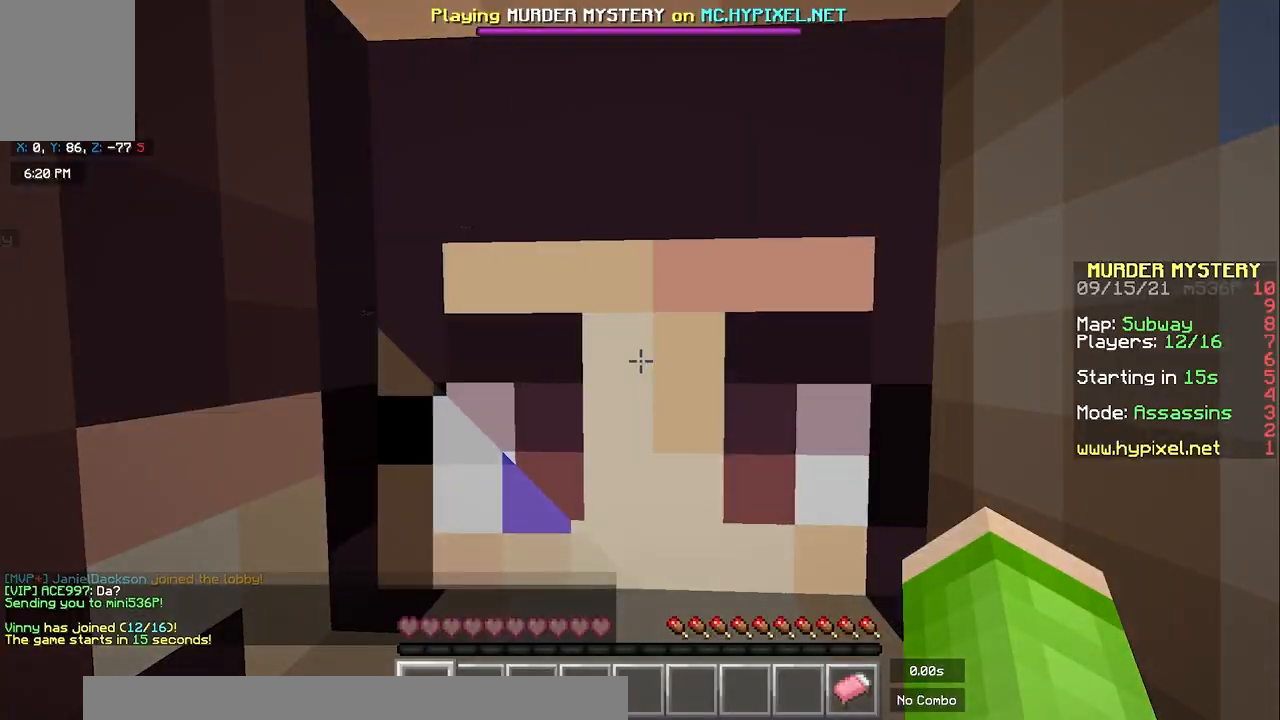
{"keys": ["w"], "mouse": [], "events": [[83, "w", "down"]]}
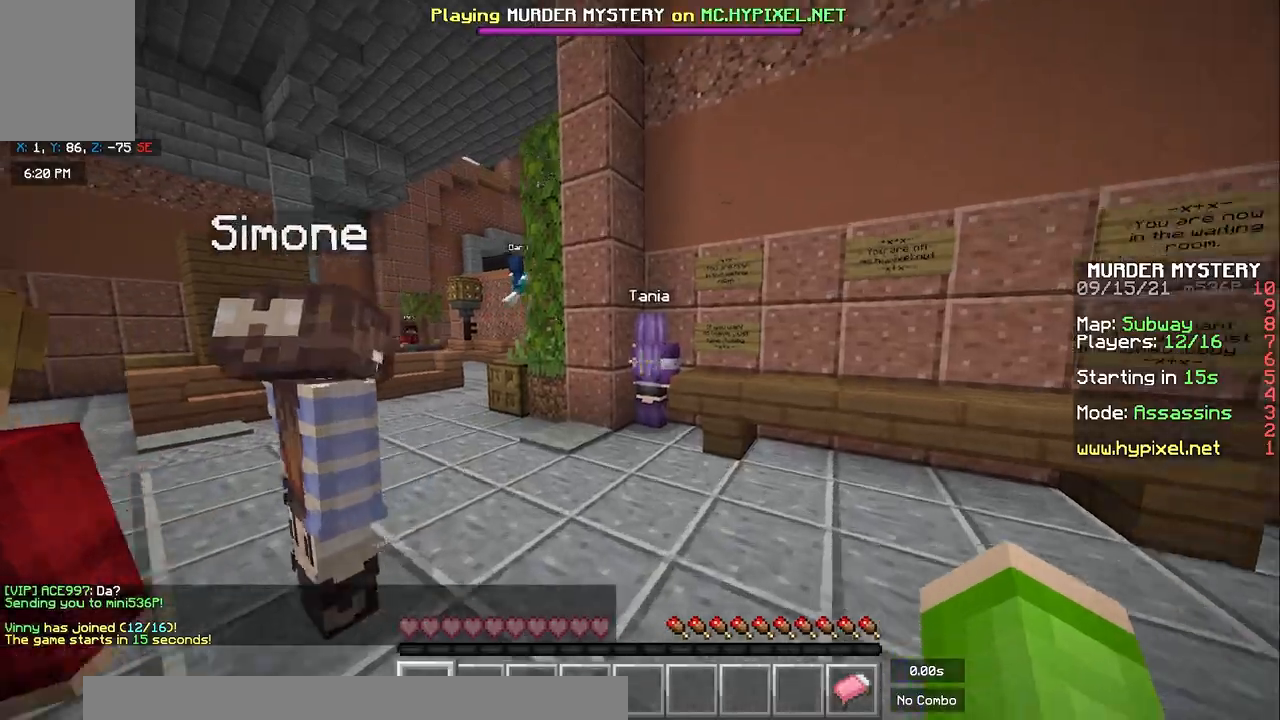
{"keys": ["space", "w"], "mouse": [], "events": [[100, "space", "down"]]}
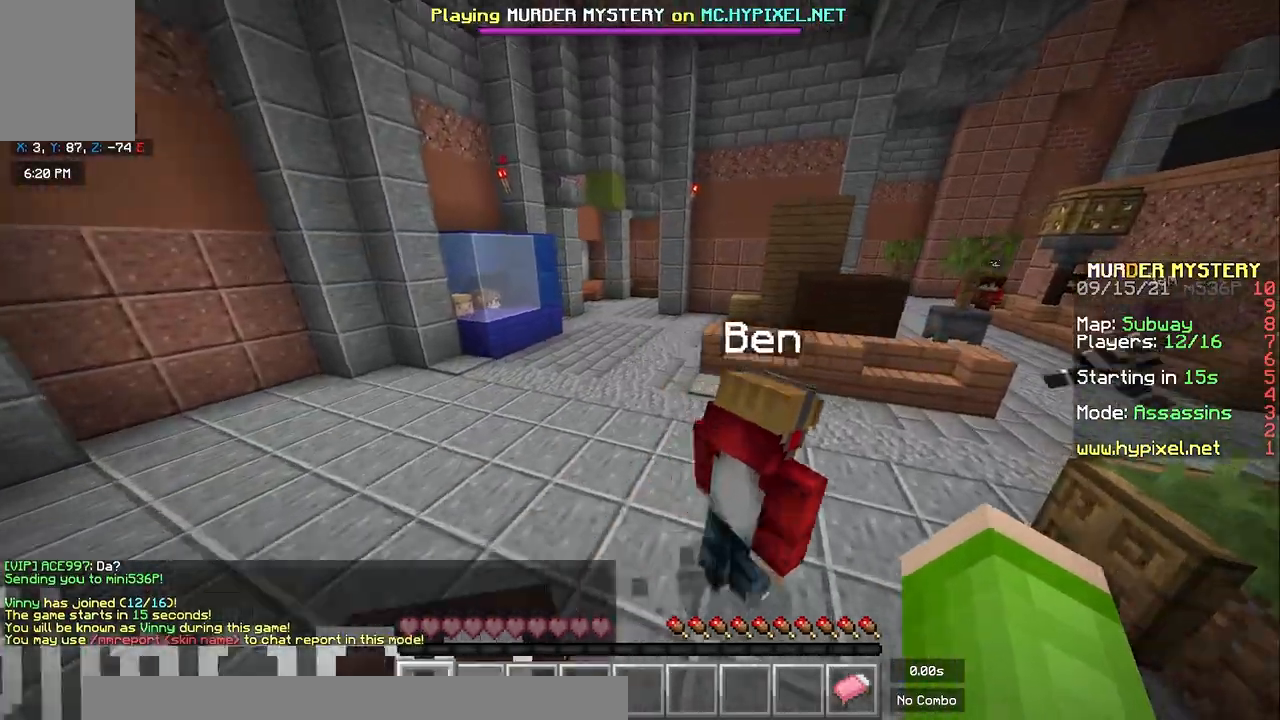
{"keys": ["w"], "mouse": [], "events": [[300, "space", "up"]]}
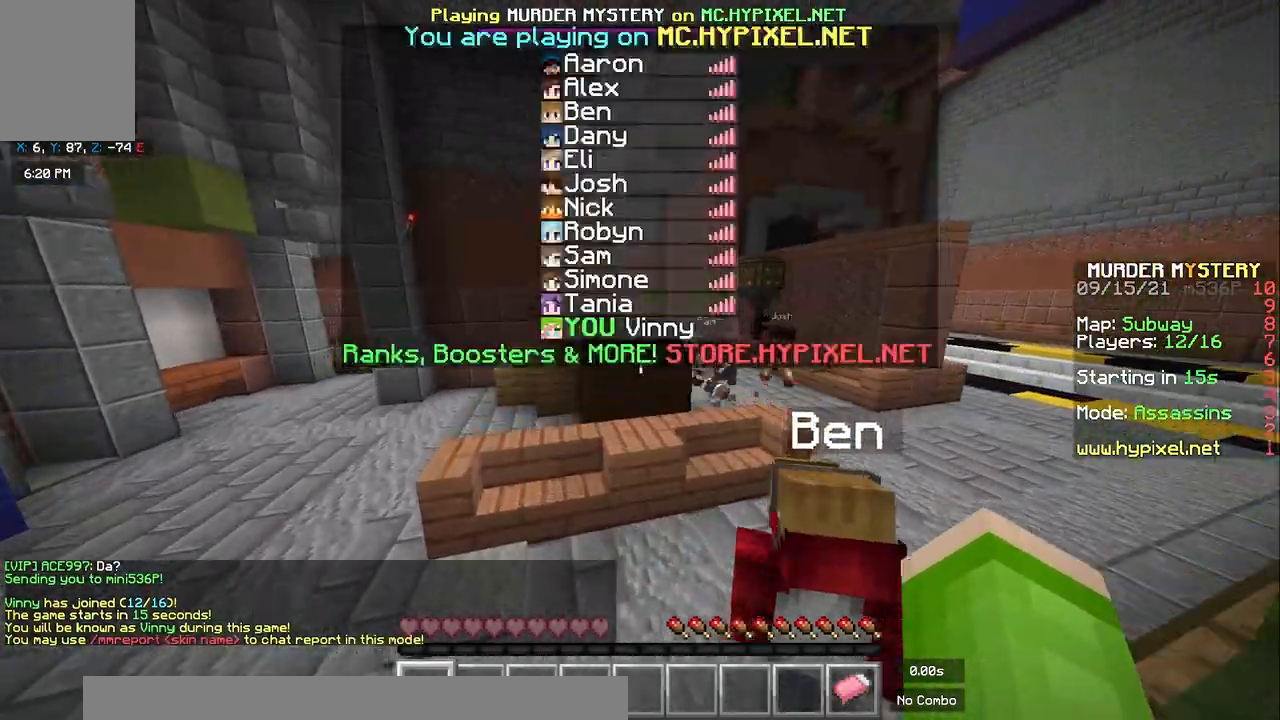
{"keys": ["w"], "mouse": [], "events": [[233, "space", "down"], [433, "space", "up"]]}
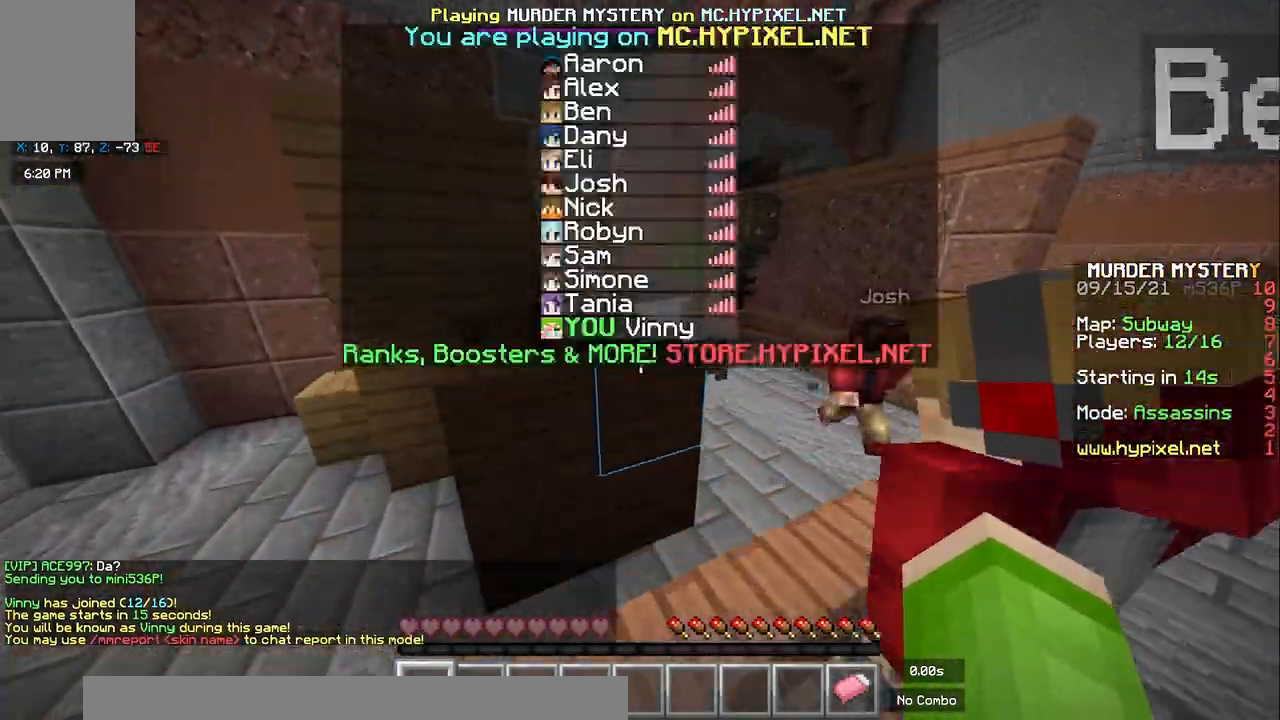
{"keys": ["a", "w"], "mouse": [], "events": [[200, "space", "down"], [300, "a", "down"], [450, "space", "up"]]}
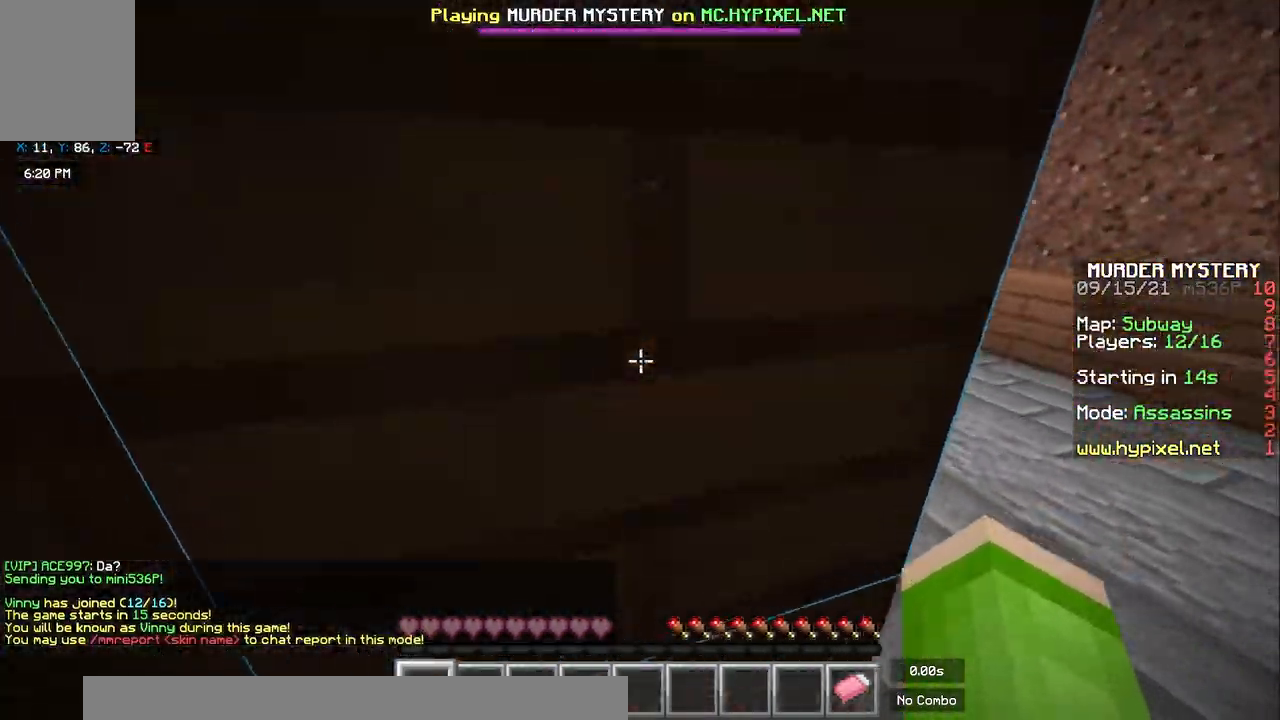
{"keys": ["s", "space"], "mouse": [], "events": [[100, "w", "up"], [150, "s", "down"], [167, "a", "up"], [250, "space", "down"]]}
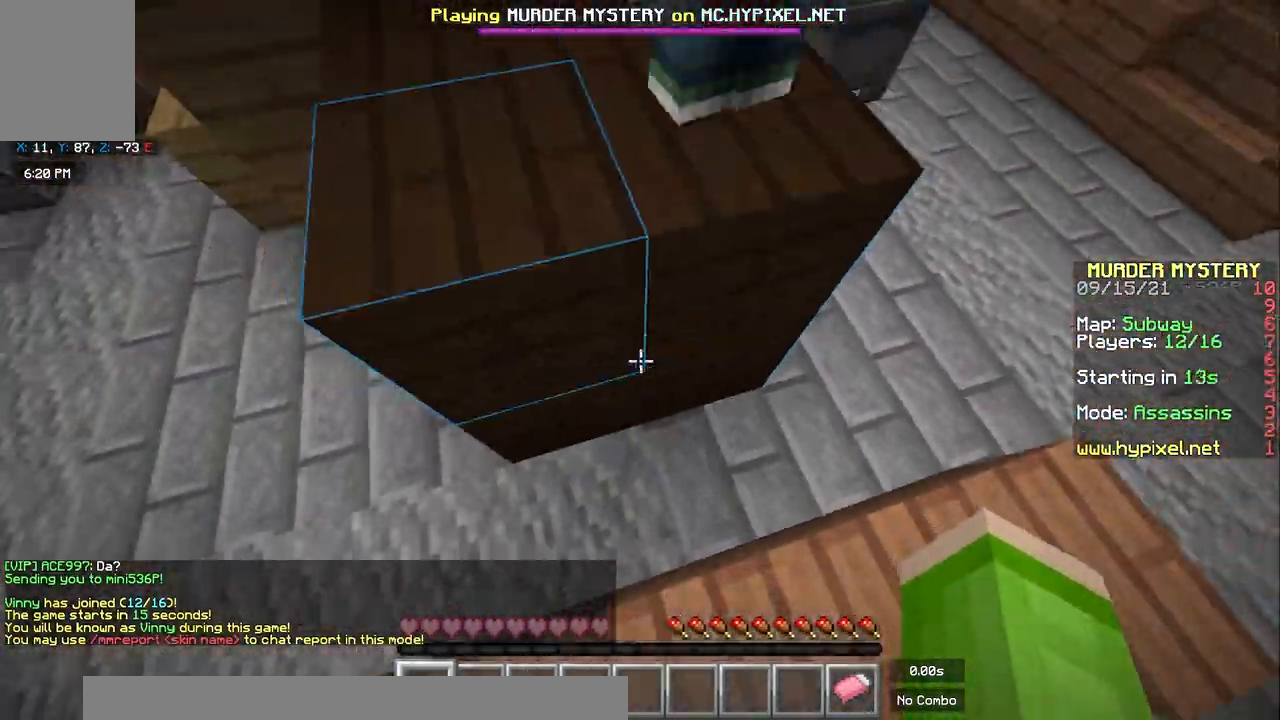
{"keys": ["a", "w"], "mouse": [], "events": [[33, "space", "up"], [50, "s", "up"], [133, "w", "down"], [183, "space", "down"], [400, "a", "down"], [400, "space", "up"]]}
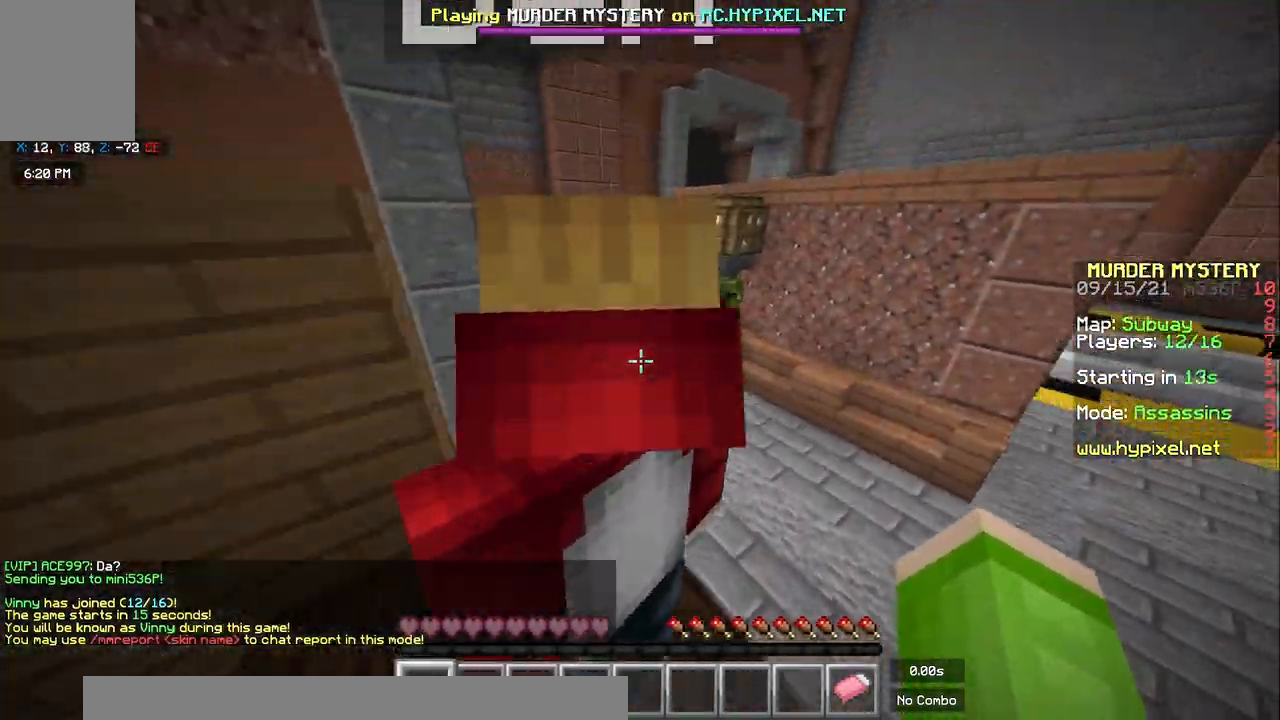
{"keys": ["space", "w"], "mouse": ["left"], "events": [[150, "a", "up"], [400, "space", "down"], [417, "mouse_left", "down"]]}
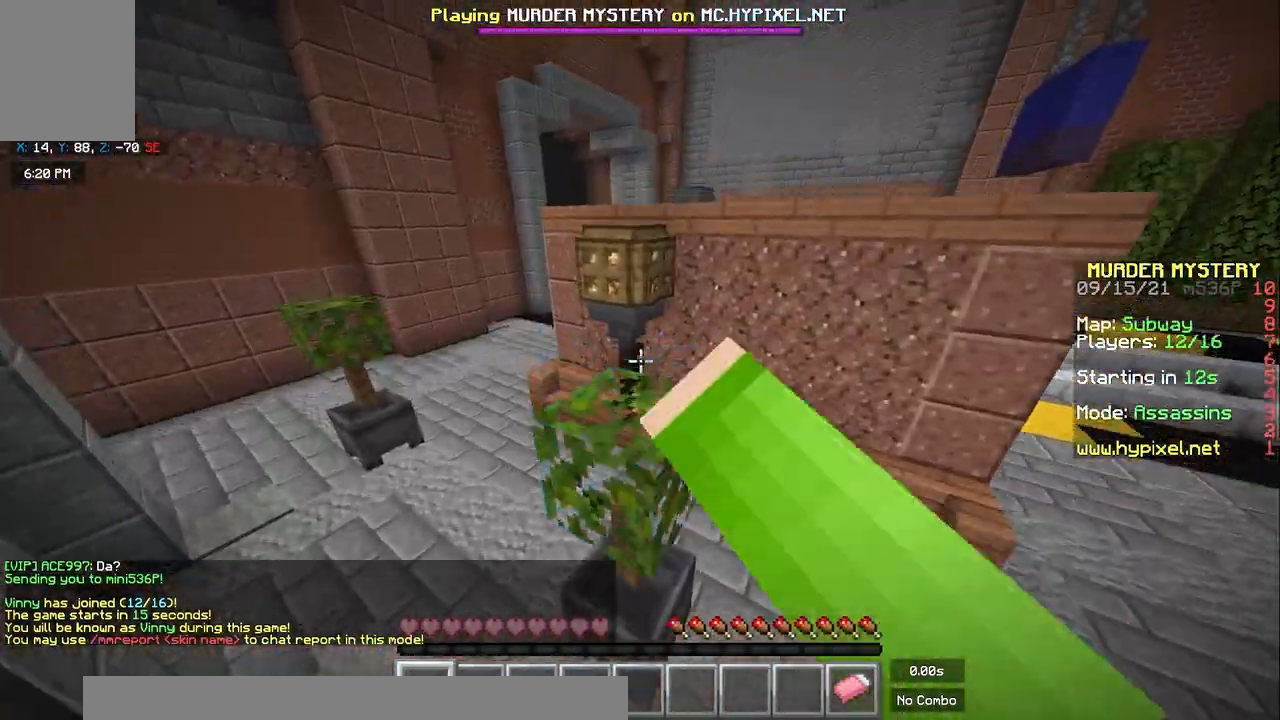
{"keys": ["space", "w"], "mouse": ["left"], "events": [[117, "space", "up"], [400, "space", "down"]]}
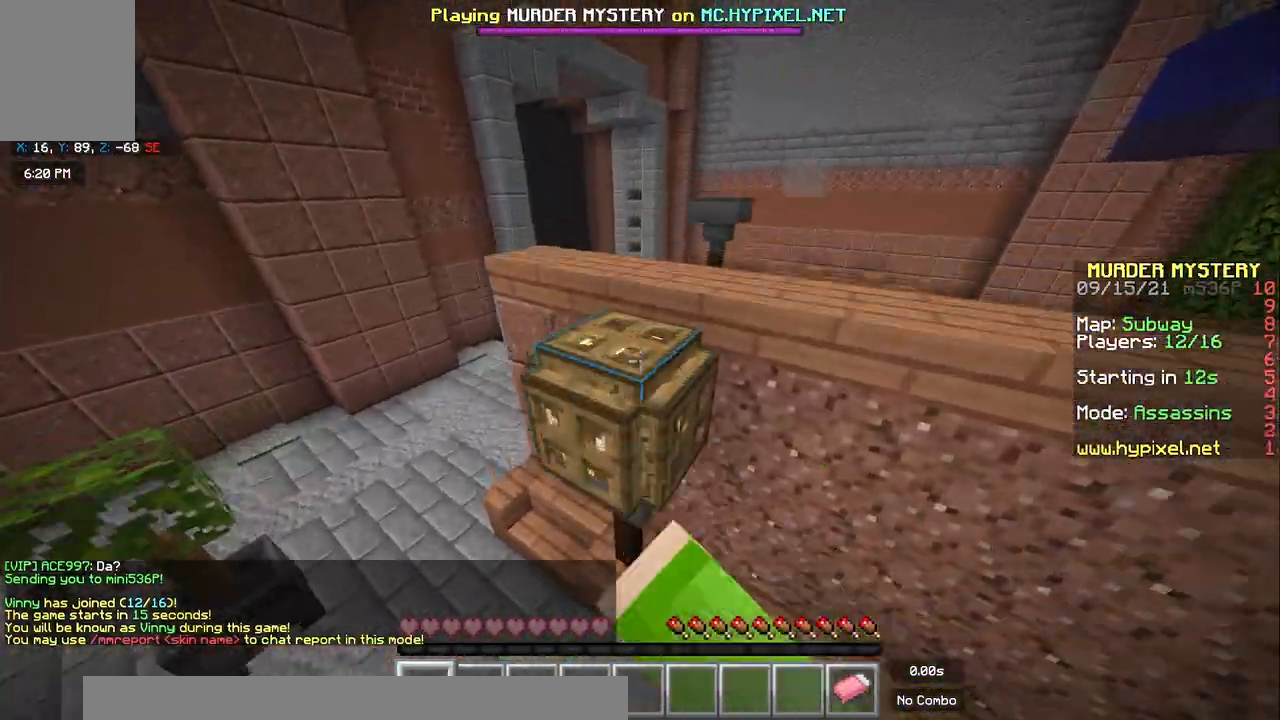
{"keys": ["a", "w"], "mouse": ["left"], "events": [[117, "space", "up"], [483, "a", "down"]]}
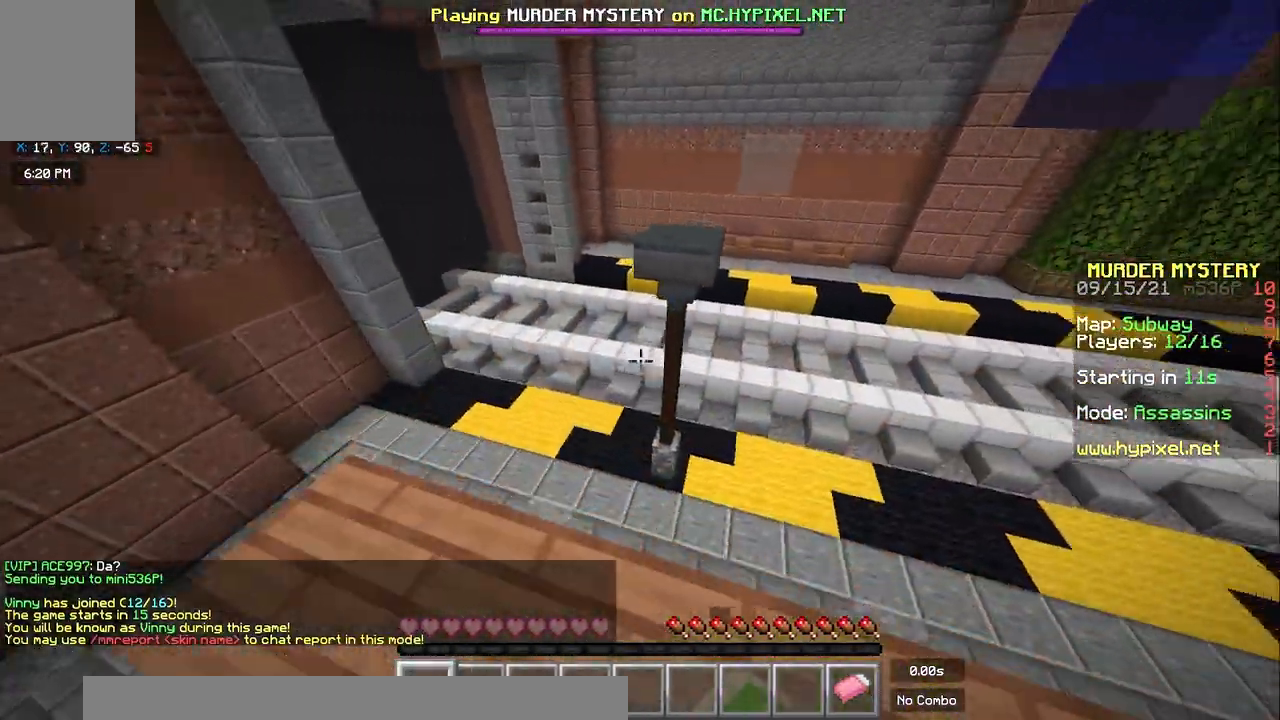
{"keys": ["w"], "mouse": ["left"], "events": [[117, "a", "up"], [267, "space", "down"], [500, "space", "up"]]}
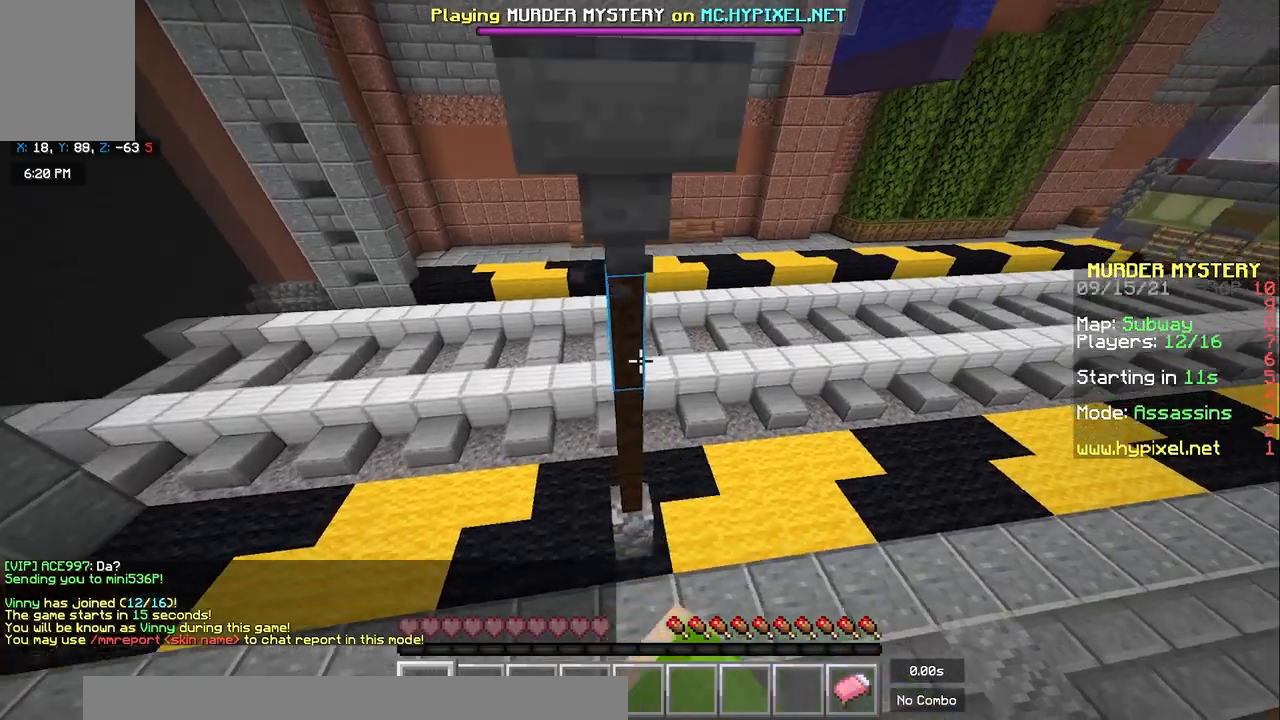
{"keys": ["space", "w"], "mouse": ["left"], "events": [[433, "space", "down"]]}
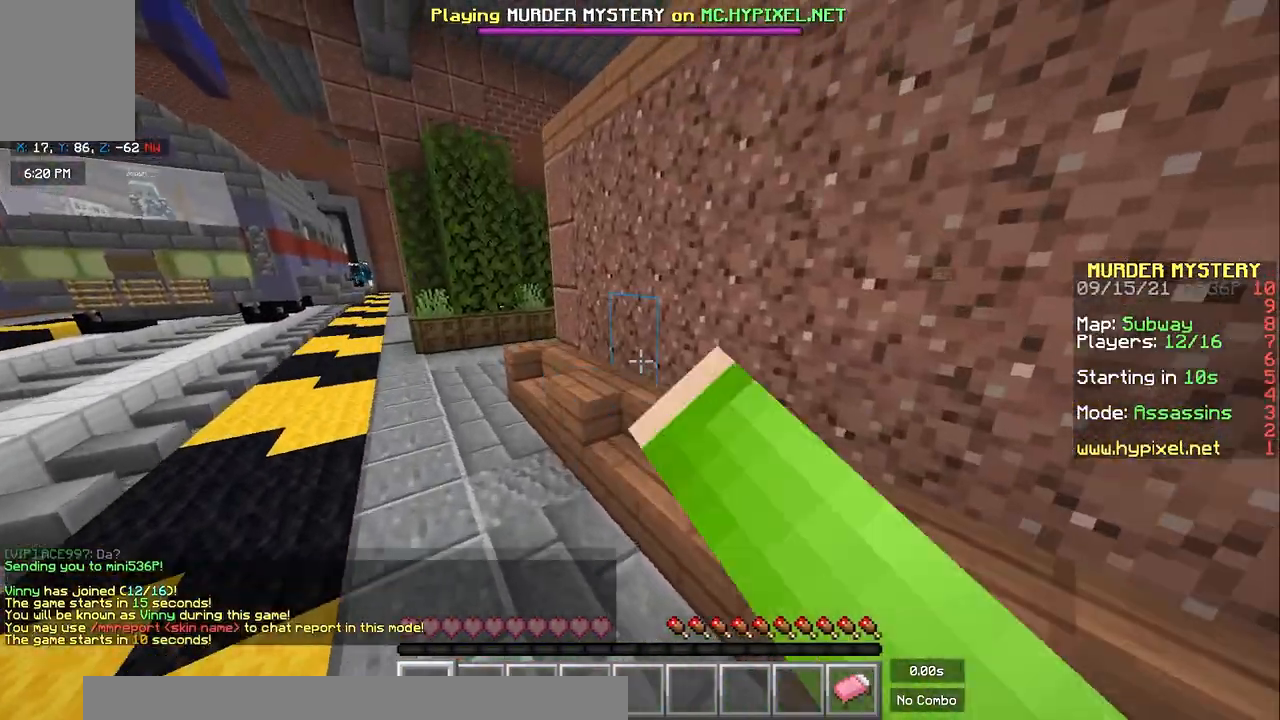
{"keys": ["space", "w"], "mouse": ["left"], "events": [[33, "a", "down"], [483, "a", "up"]]}
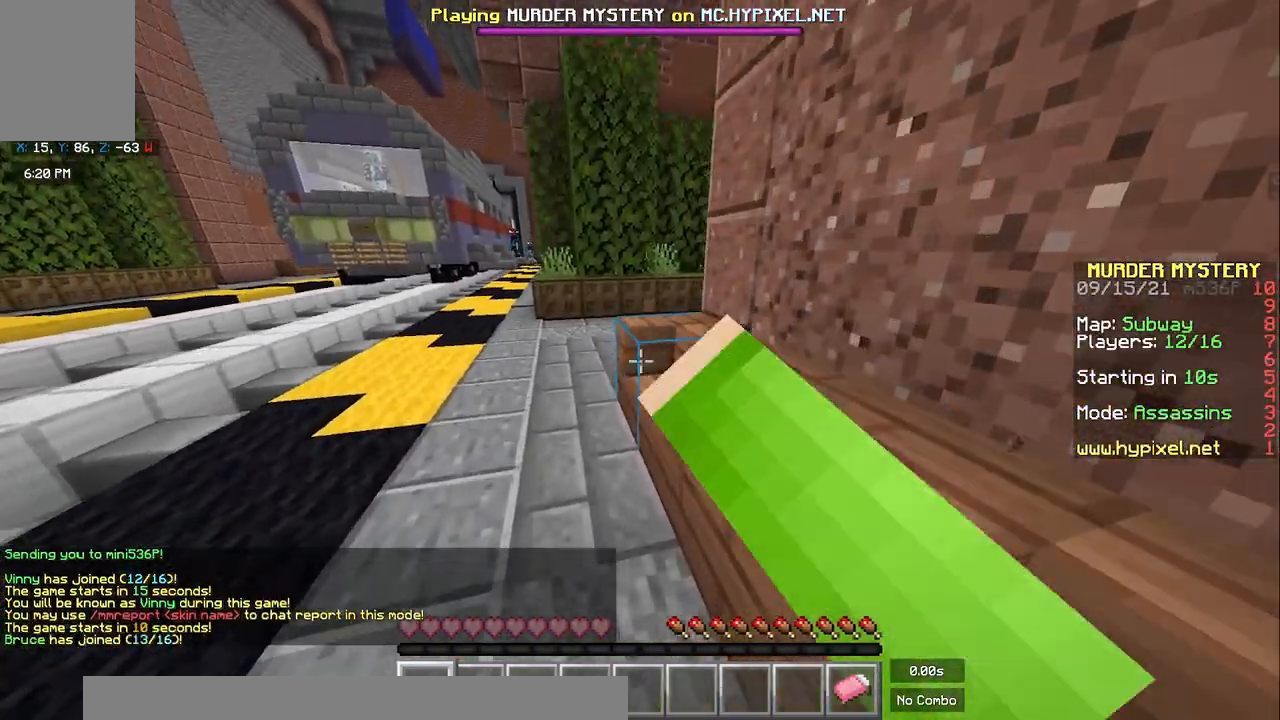
{"keys": ["space", "w"], "mouse": ["left"], "events": []}
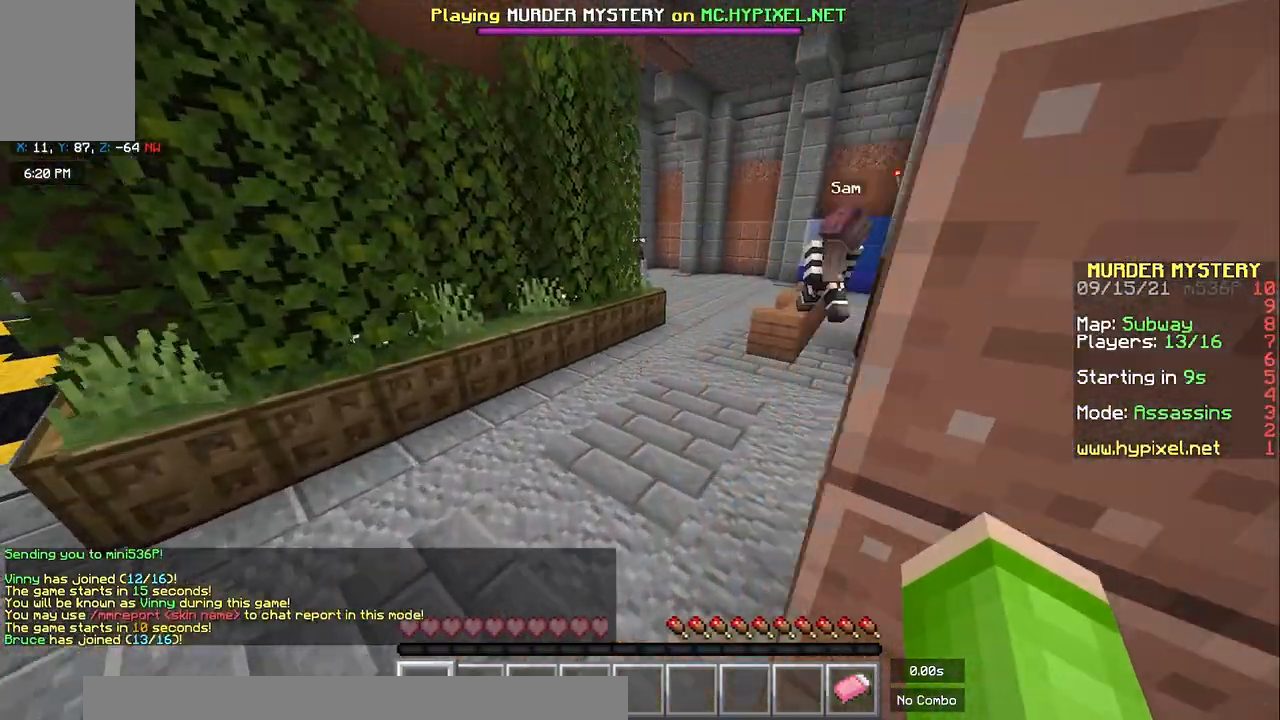
{"keys": ["w"], "mouse": ["left"], "events": [[250, "space", "up"]]}